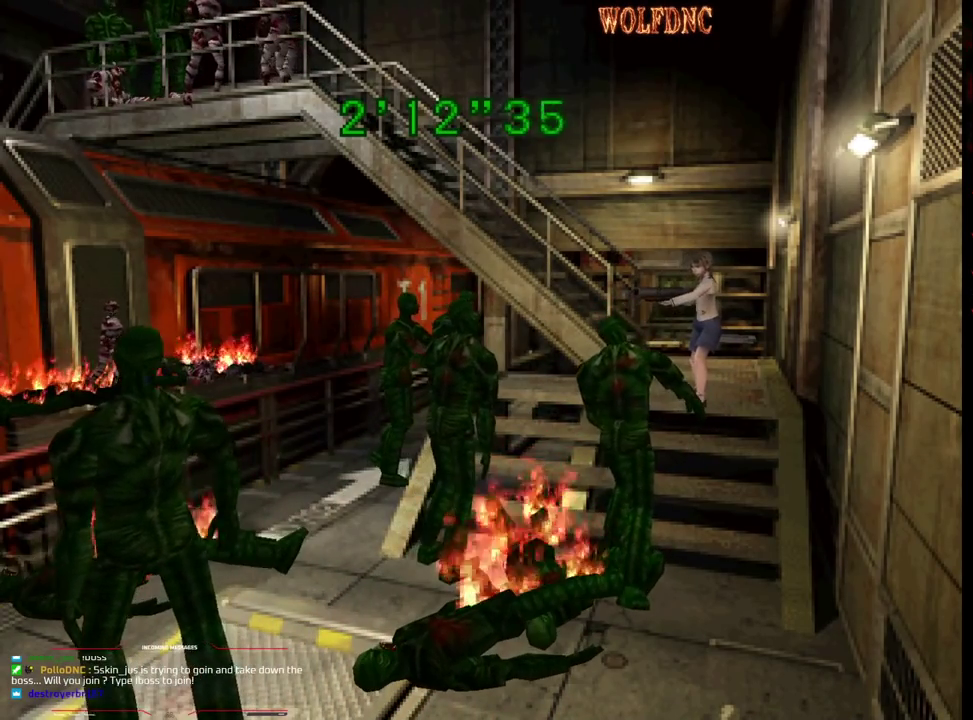
Gameplay with a controller (PlayStation layout); each line is a JSON object with the inputs held at the frame after it. "events" lists button and stick changes between this image and that frame as [ms after this image, input, new state], when the widget could be followed in between. Not read: L3 R3.
{"buttons": ["CROSS", "R1"], "events": [[167, "DPAD_DOWN", "down"], [267, "CROSS", "down"], [300, "DPAD_DOWN", "up"], [400, "CROSS", "up"], [500, "CROSS", "down"]]}
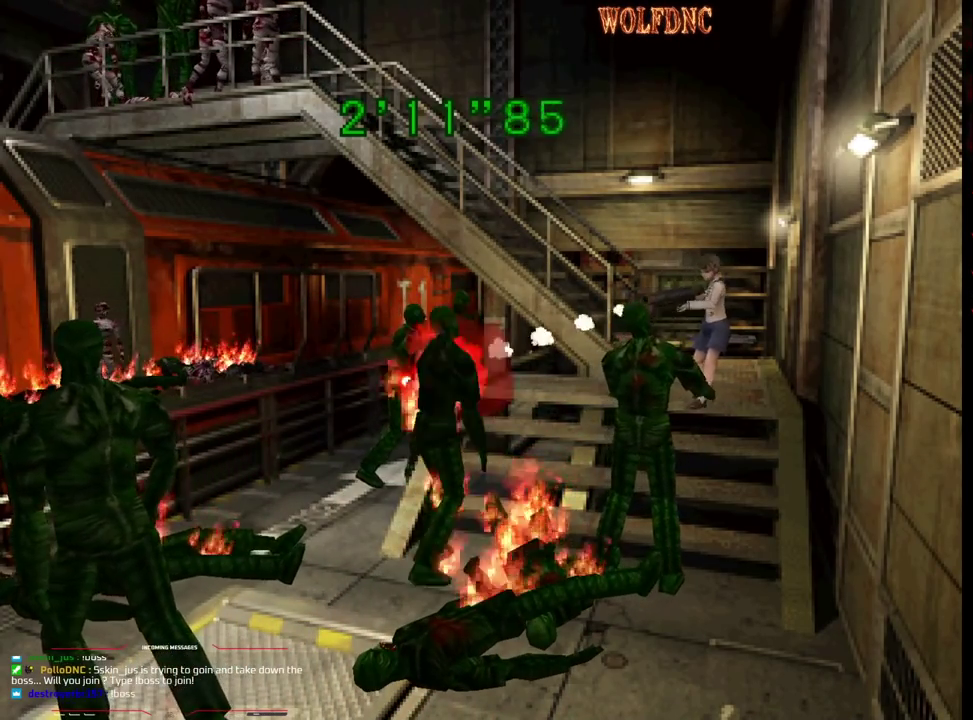
{"buttons": [], "events": [[33, "CROSS", "up"], [83, "CROSS", "down"], [283, "CROSS", "up"], [317, "CROSS", "down"], [417, "CROSS", "up"], [467, "R1", "up"]]}
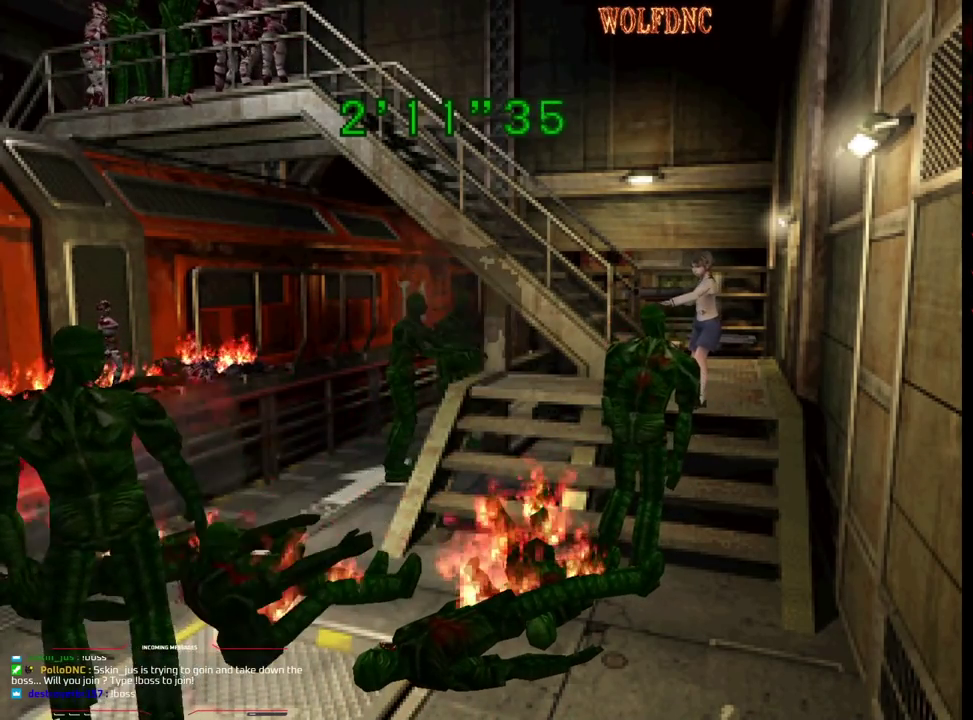
{"buttons": ["CIRCLE"], "events": [[150, "DPAD_DOWN", "down"], [200, "DPAD_LEFT", "down"], [383, "DPAD_LEFT", "up"], [433, "CIRCLE", "down"], [433, "DPAD_DOWN", "up"]]}
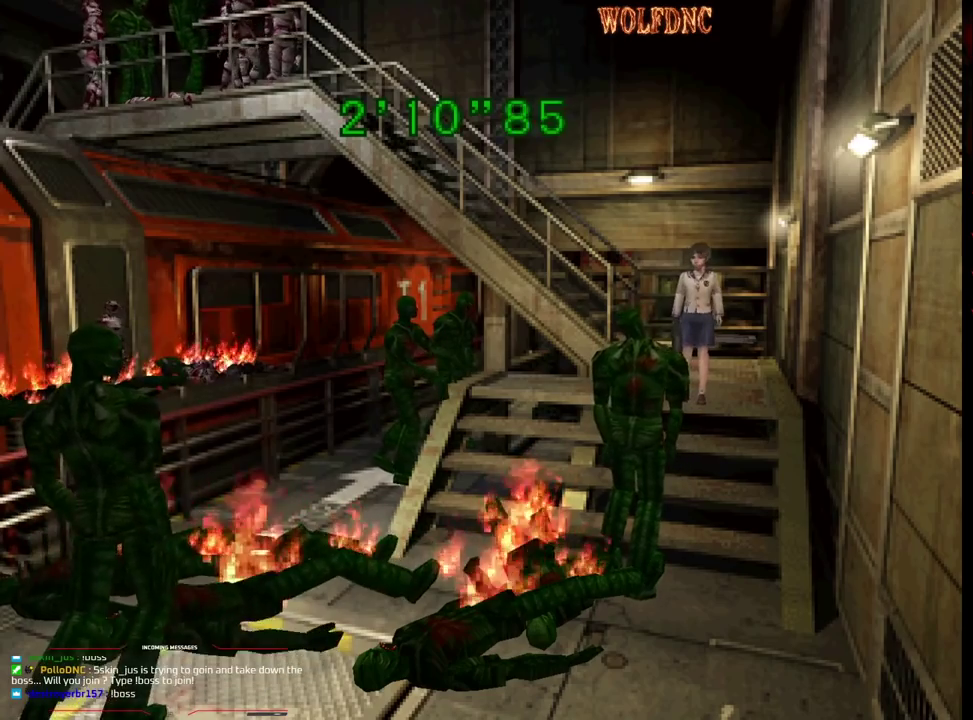
{"buttons": [], "events": [[167, "CIRCLE", "up"]]}
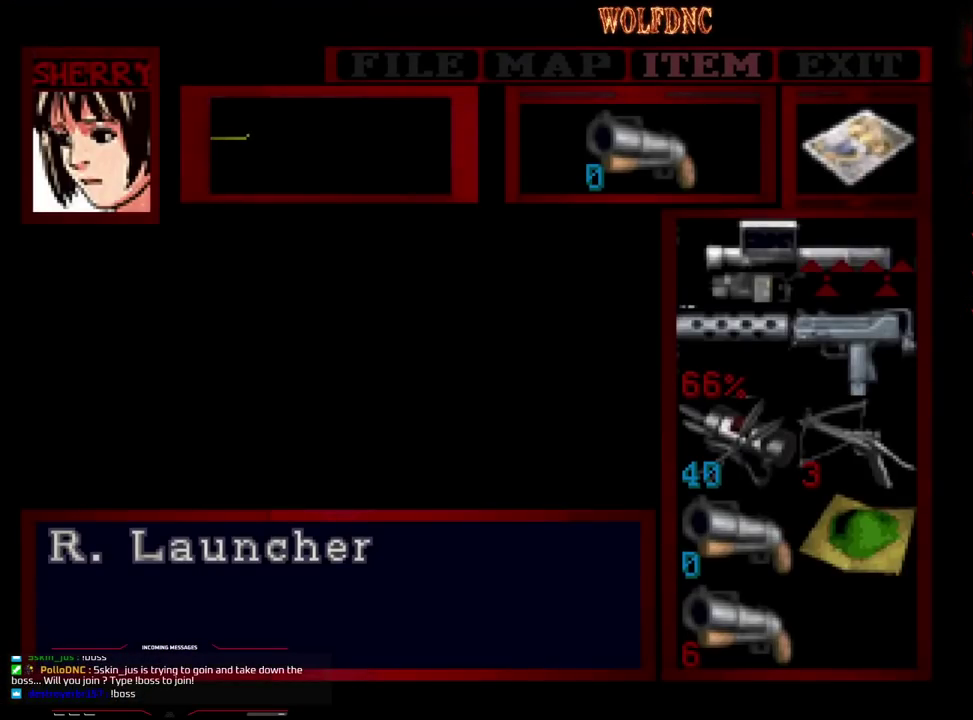
{"buttons": [], "events": [[233, "DPAD_DOWN", "down"], [283, "DPAD_DOWN", "up"], [367, "CROSS", "down"], [417, "CROSS", "up"]]}
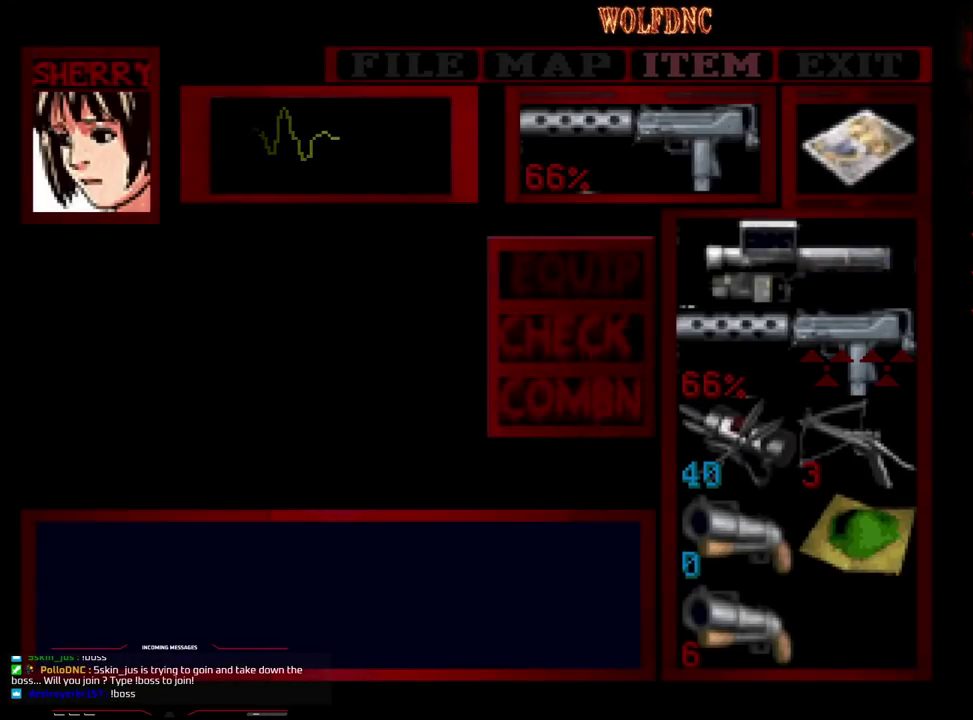
{"buttons": ["CROSS", "R1", "DPAD_DOWN", "DPAD_RIGHT"], "events": [[17, "CROSS", "down"], [67, "CROSS", "up"], [200, "CIRCLE", "down"], [300, "CIRCLE", "up"], [300, "R1", "down"], [333, "CROSS", "down"], [333, "DPAD_DOWN", "down"], [333, "DPAD_RIGHT", "down"]]}
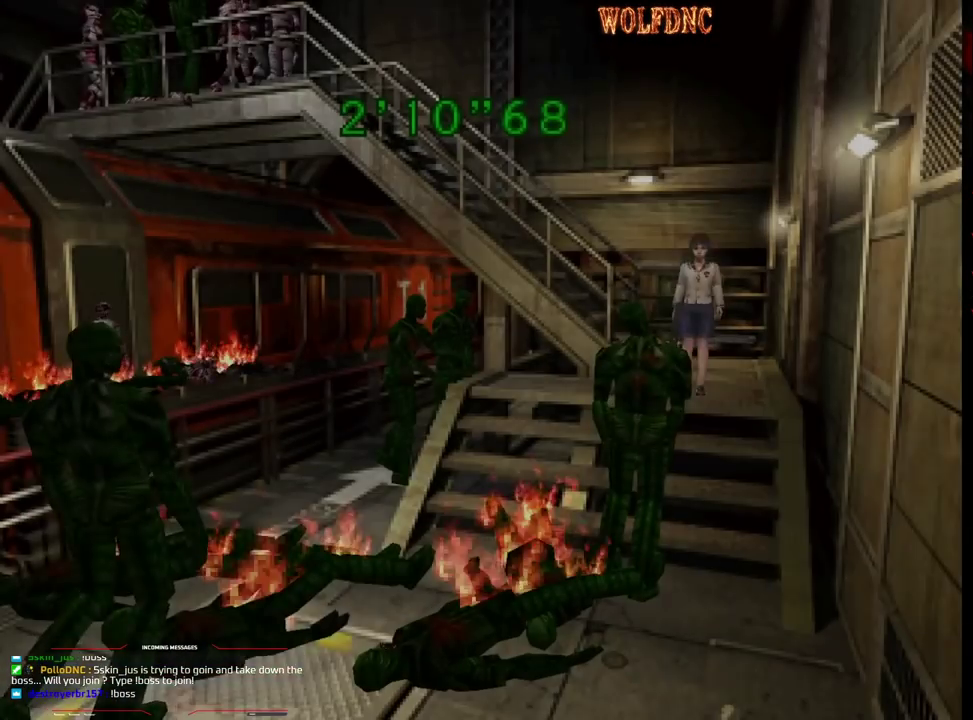
{"buttons": ["CROSS", "R1", "DPAD_DOWN"], "events": [[67, "DPAD_RIGHT", "up"]]}
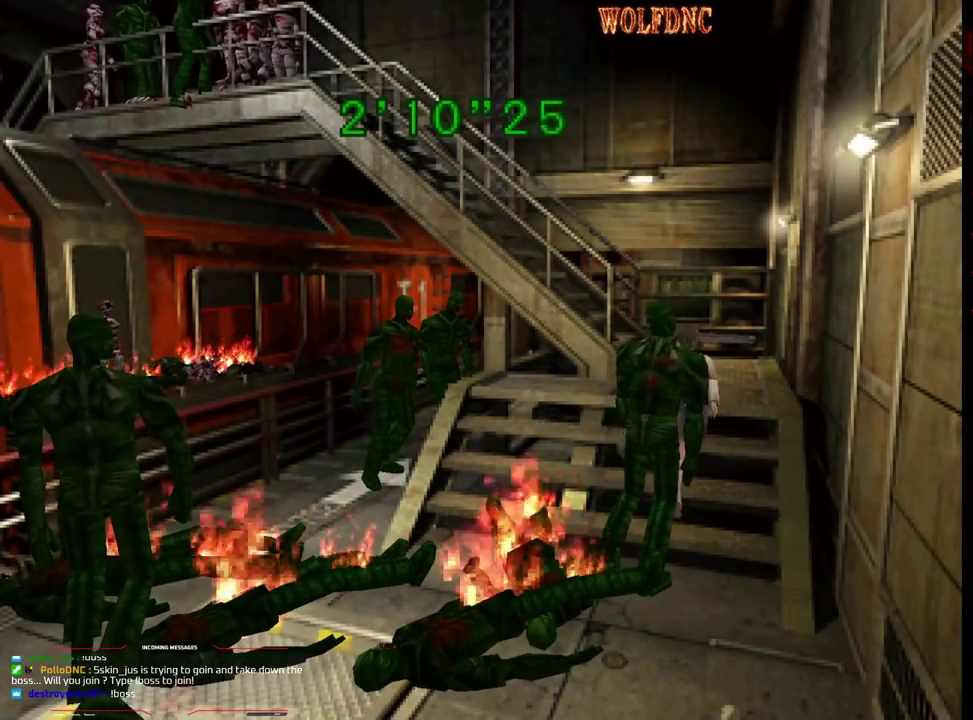
{"buttons": ["SQUARE", "DPAD_UP", "DPAD_LEFT"], "events": [[50, "DPAD_RIGHT", "down"], [167, "DPAD_RIGHT", "up"], [283, "DPAD_DOWN", "up"], [283, "DPAD_LEFT", "down"], [317, "CROSS", "up"], [317, "R1", "up"], [417, "DPAD_UP", "down"], [467, "SQUARE", "down"]]}
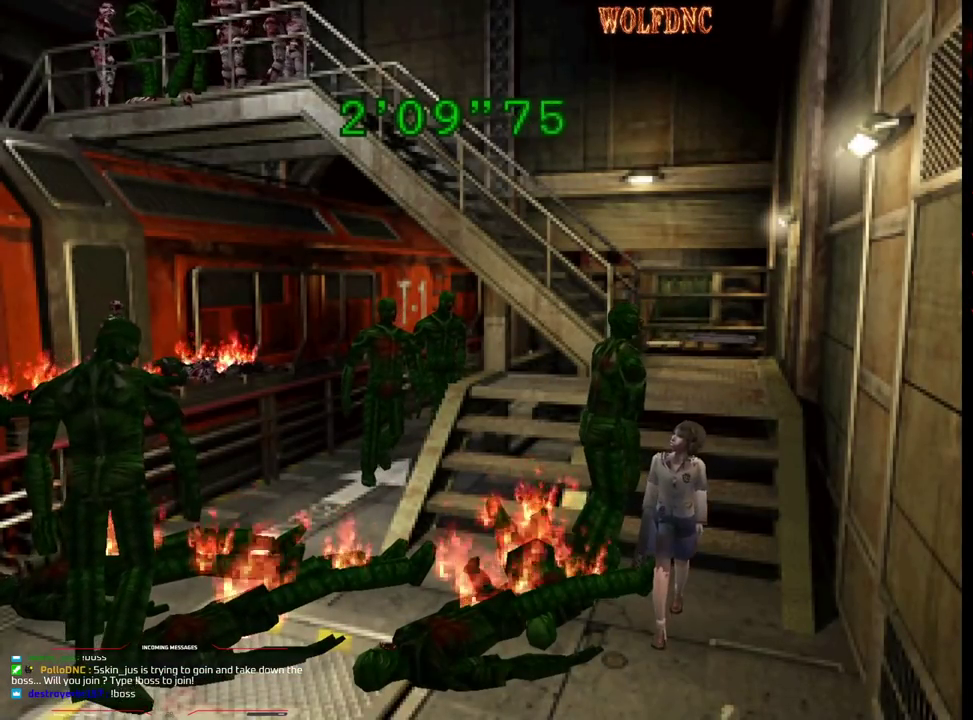
{"buttons": ["SQUARE", "DPAD_UP", "DPAD_RIGHT"], "events": [[433, "DPAD_LEFT", "up"], [433, "DPAD_RIGHT", "down"]]}
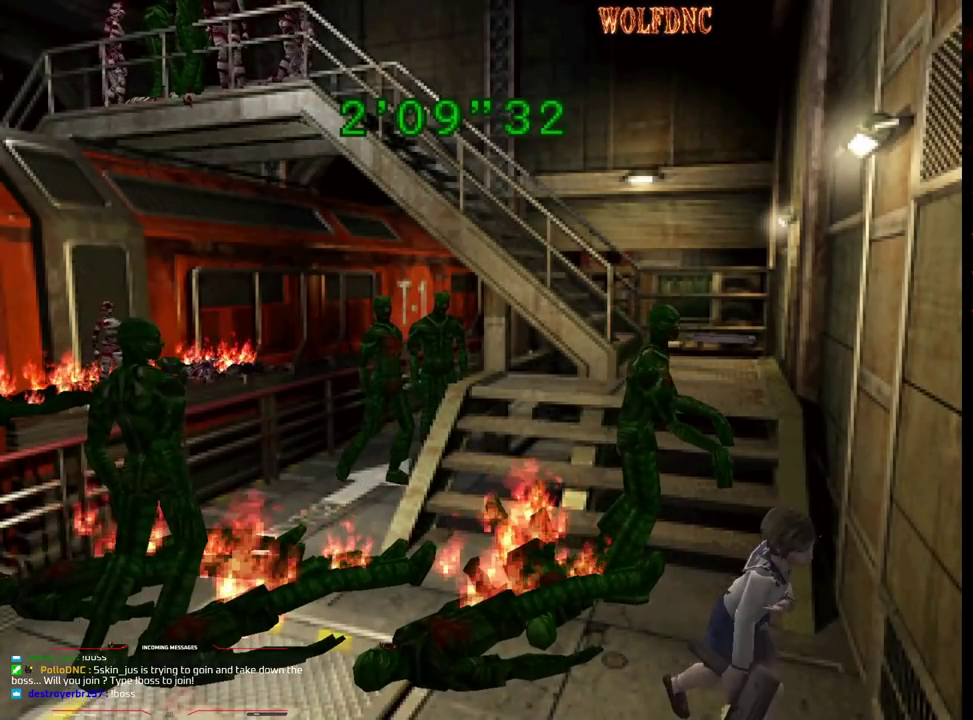
{"buttons": ["SQUARE", "DPAD_UP", "DPAD_RIGHT"], "events": []}
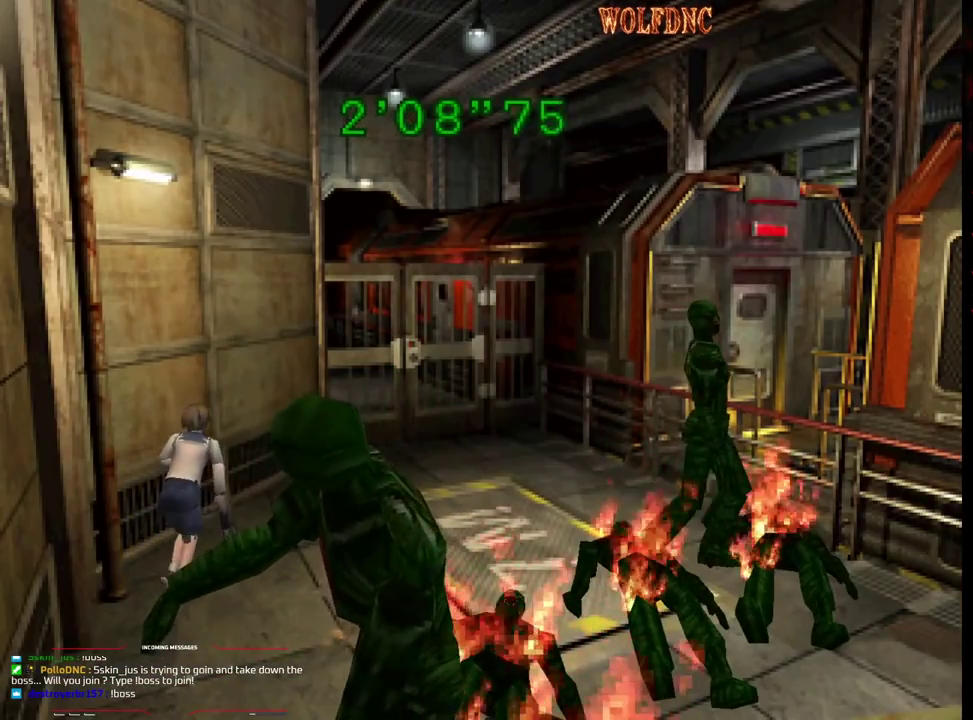
{"buttons": ["R1", "DPAD_RIGHT"], "events": [[50, "DPAD_UP", "up"], [50, "SQUARE", "up"], [367, "R1", "down"]]}
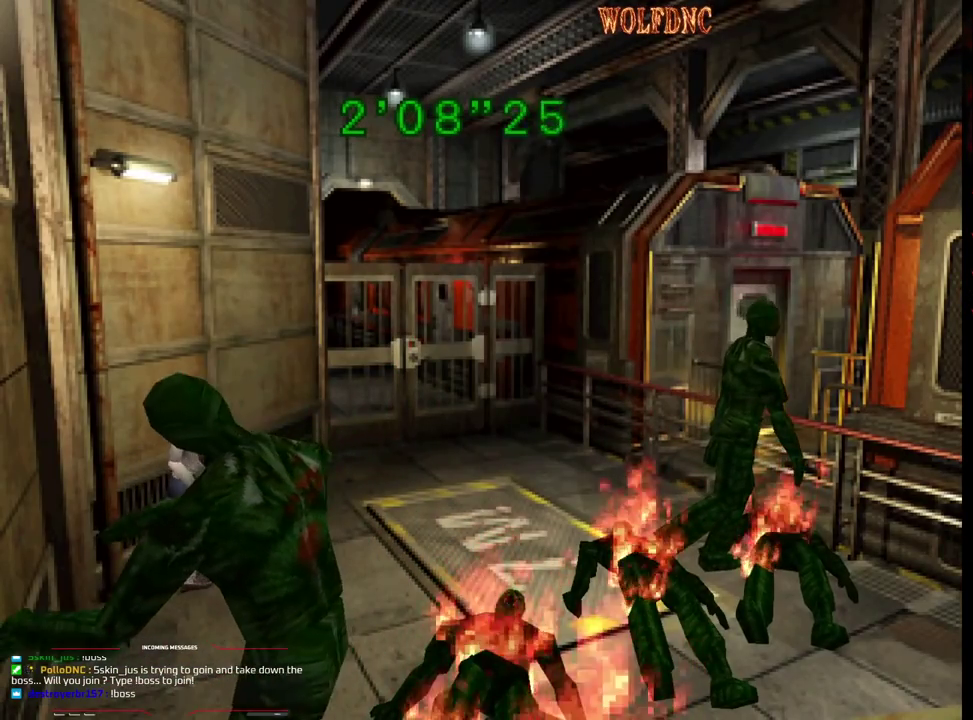
{"buttons": ["CROSS", "R1", "DPAD_RIGHT"], "events": [[17, "CROSS", "down"]]}
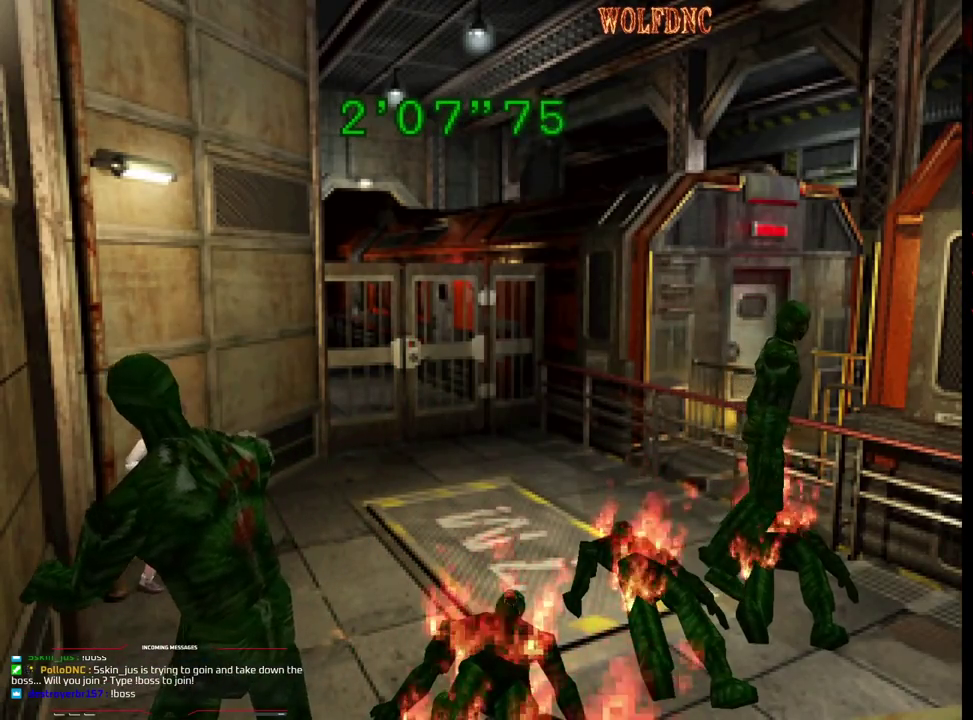
{"buttons": ["CROSS", "R1", "DPAD_RIGHT"], "events": []}
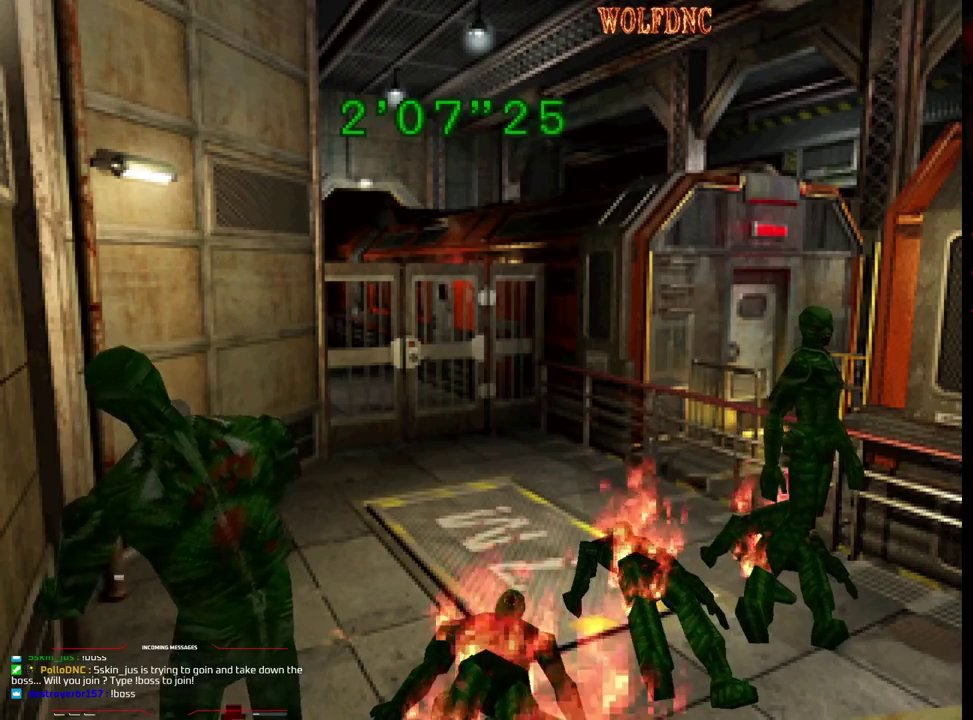
{"buttons": ["CROSS", "R1"], "events": [[183, "DPAD_RIGHT", "up"]]}
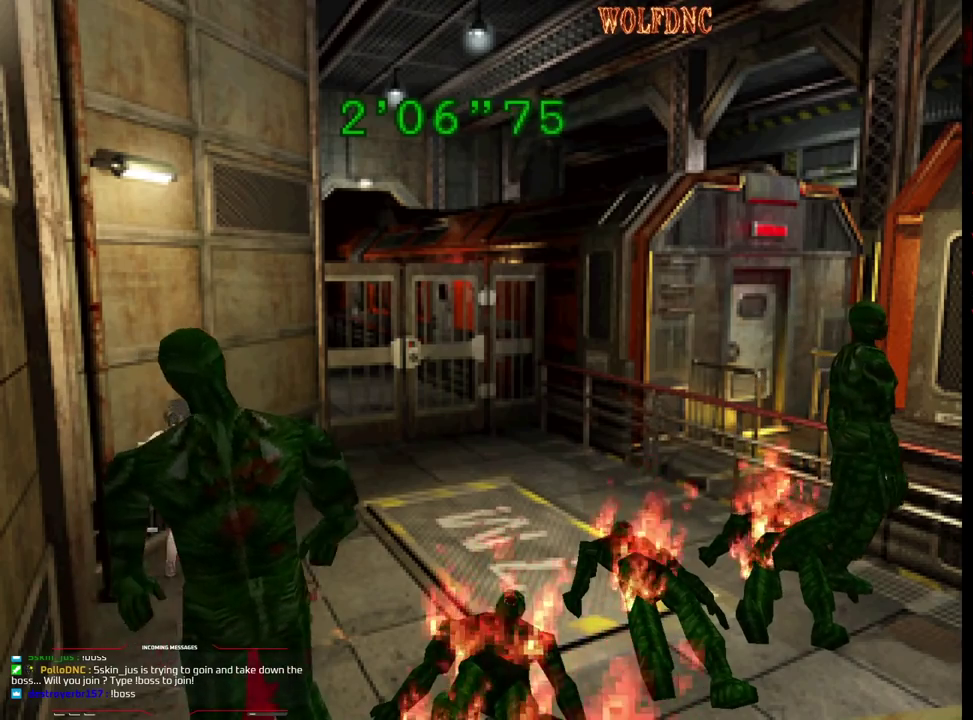
{"buttons": ["CROSS", "R1"], "events": [[100, "DPAD_LEFT", "down"], [200, "DPAD_LEFT", "up"]]}
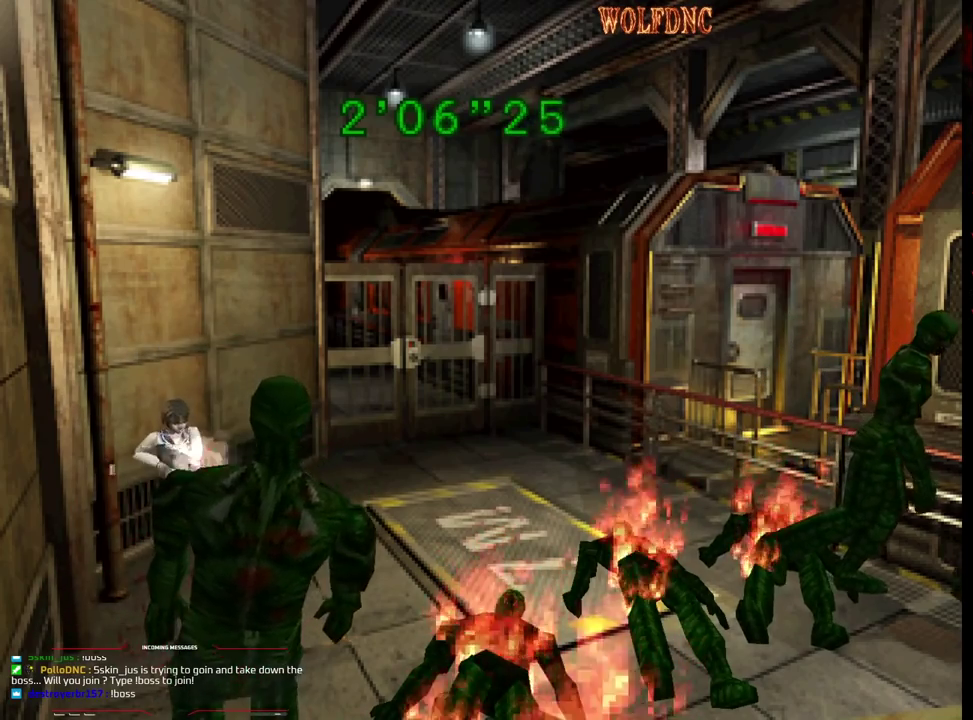
{"buttons": ["CROSS", "R1"], "events": [[67, "DPAD_LEFT", "down"], [450, "DPAD_LEFT", "up"]]}
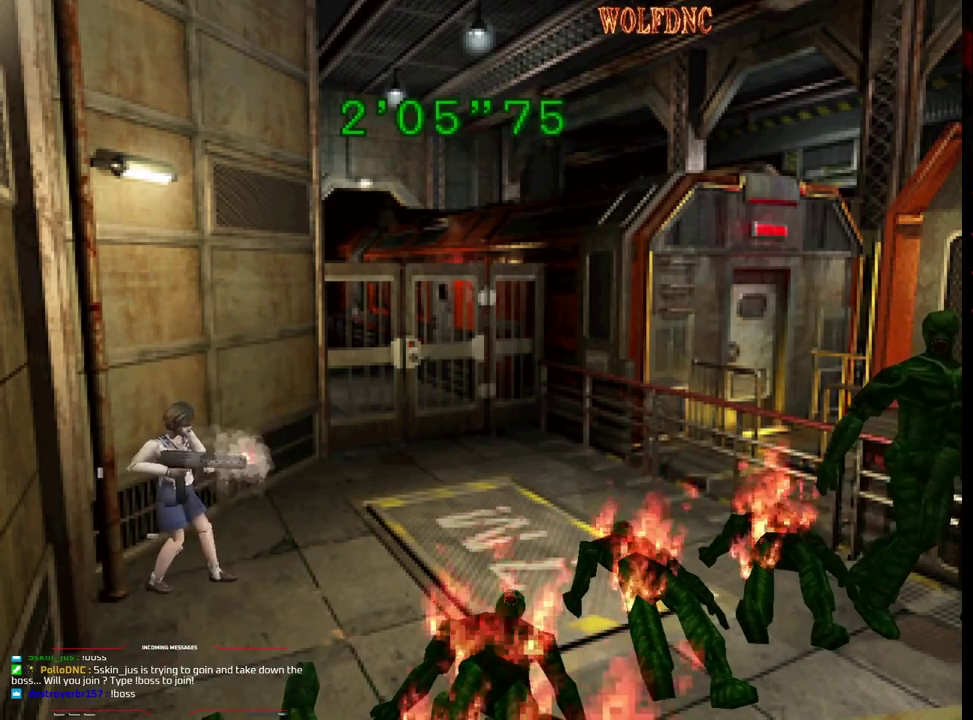
{"buttons": ["CROSS", "R1"], "events": []}
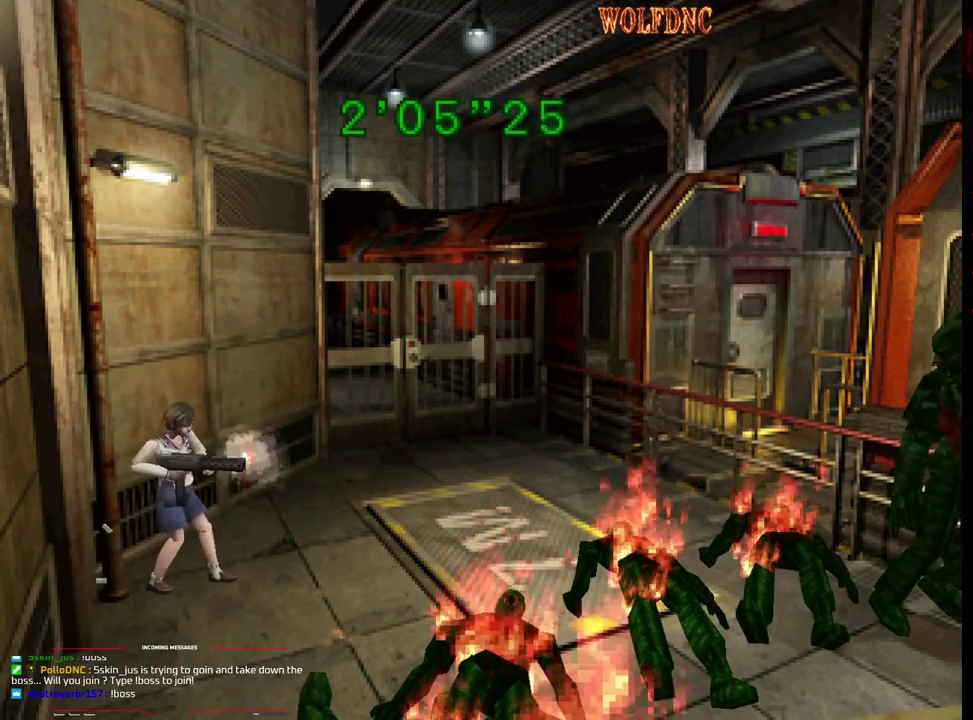
{"buttons": ["SQUARE", "DPAD_UP"], "events": [[17, "CROSS", "up"], [50, "R1", "up"], [100, "DPAD_UP", "down"], [433, "SQUARE", "down"]]}
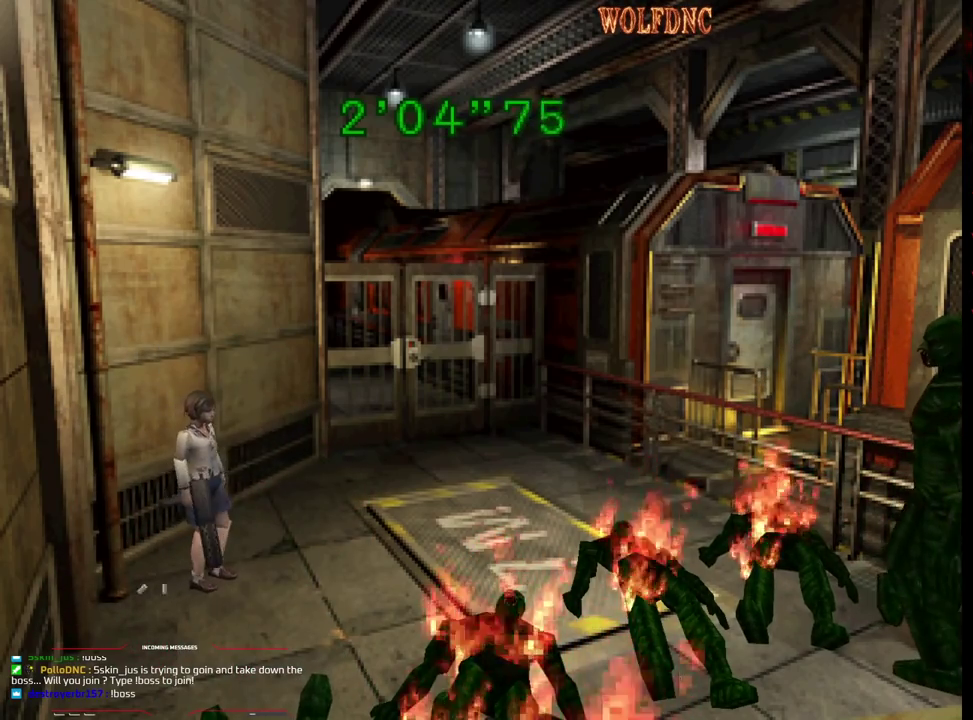
{"buttons": ["SQUARE", "DPAD_UP"], "events": []}
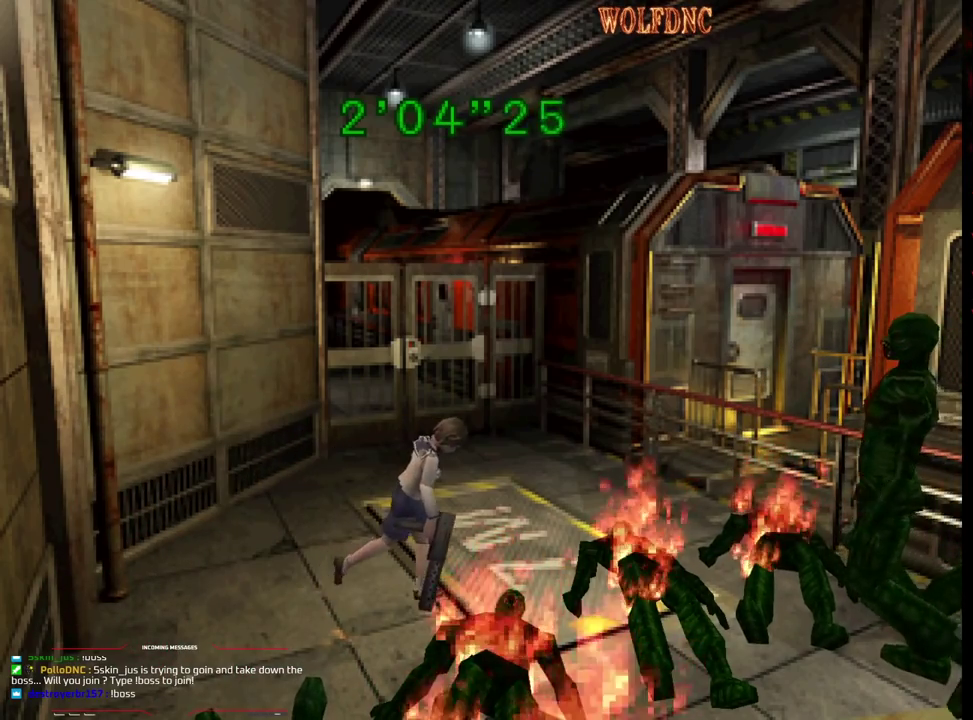
{"buttons": ["CROSS", "R1"], "events": [[233, "DPAD_RIGHT", "down"], [317, "R1", "down"], [417, "CROSS", "down"], [417, "DPAD_RIGHT", "up"], [417, "DPAD_UP", "up"], [467, "SQUARE", "up"]]}
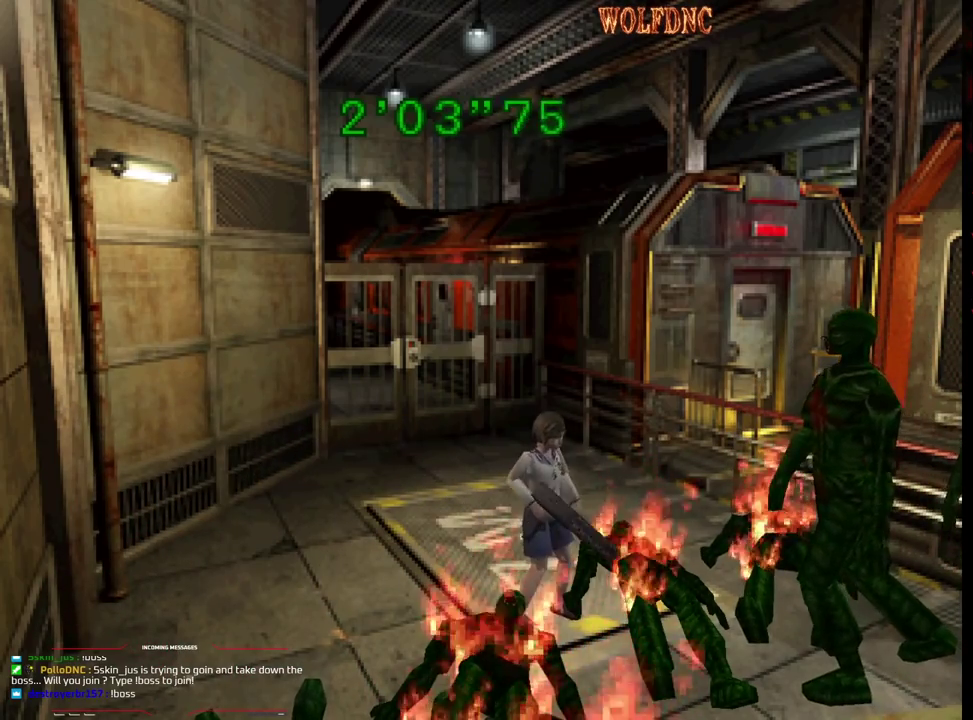
{"buttons": ["CROSS", "R1"], "events": []}
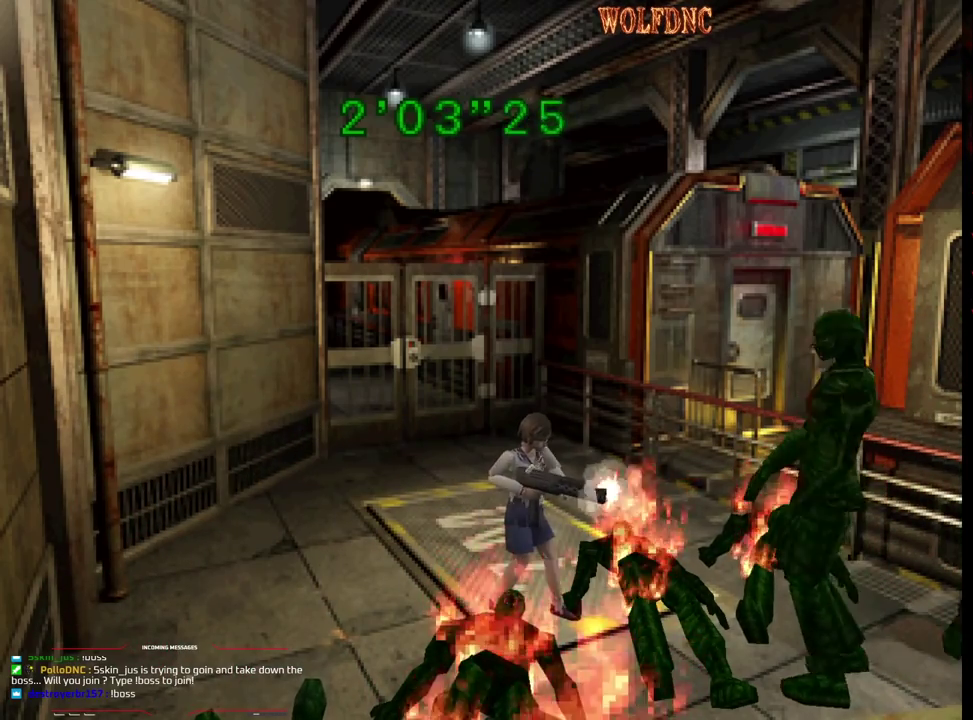
{"buttons": ["CROSS", "R1"], "events": []}
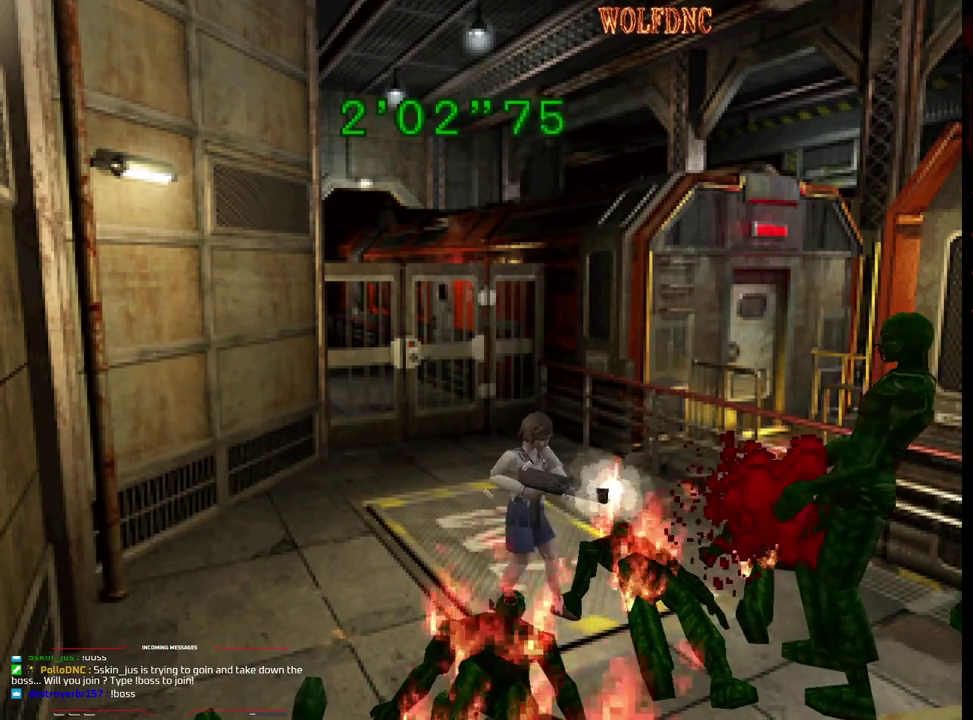
{"buttons": ["CROSS", "R1"], "events": []}
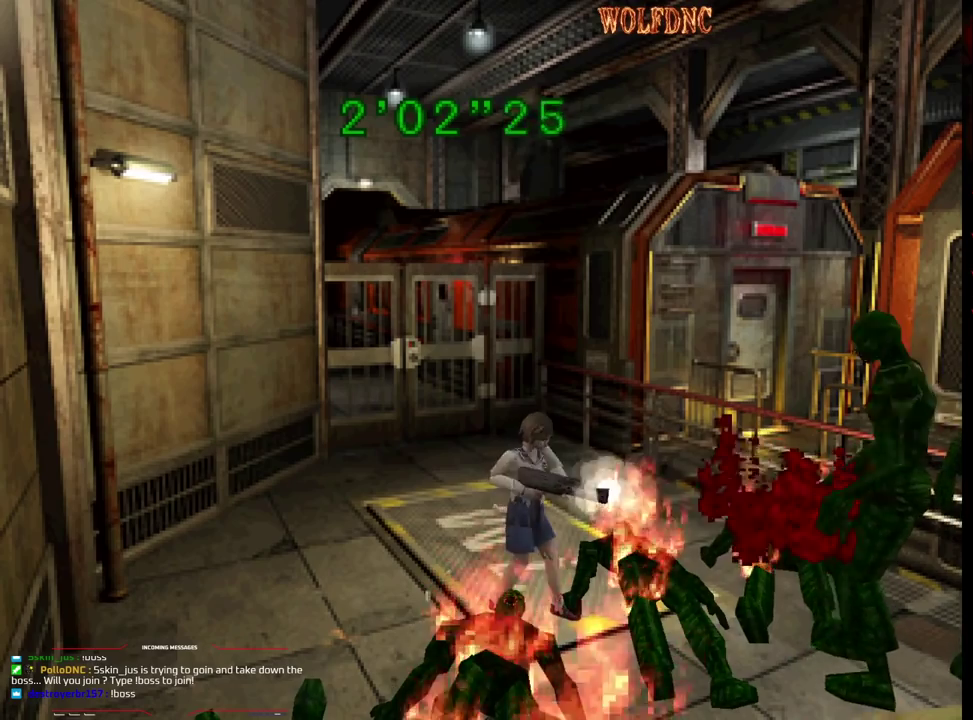
{"buttons": ["CROSS", "R1"], "events": [[150, "DPAD_LEFT", "down"], [250, "DPAD_LEFT", "up"]]}
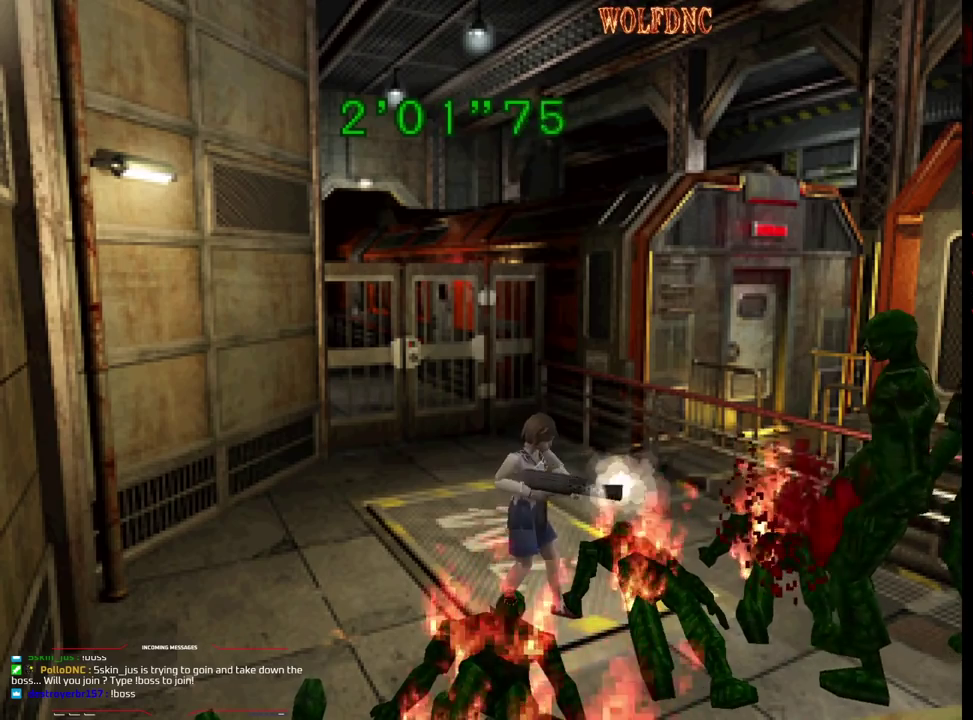
{"buttons": ["CROSS", "R1"], "events": []}
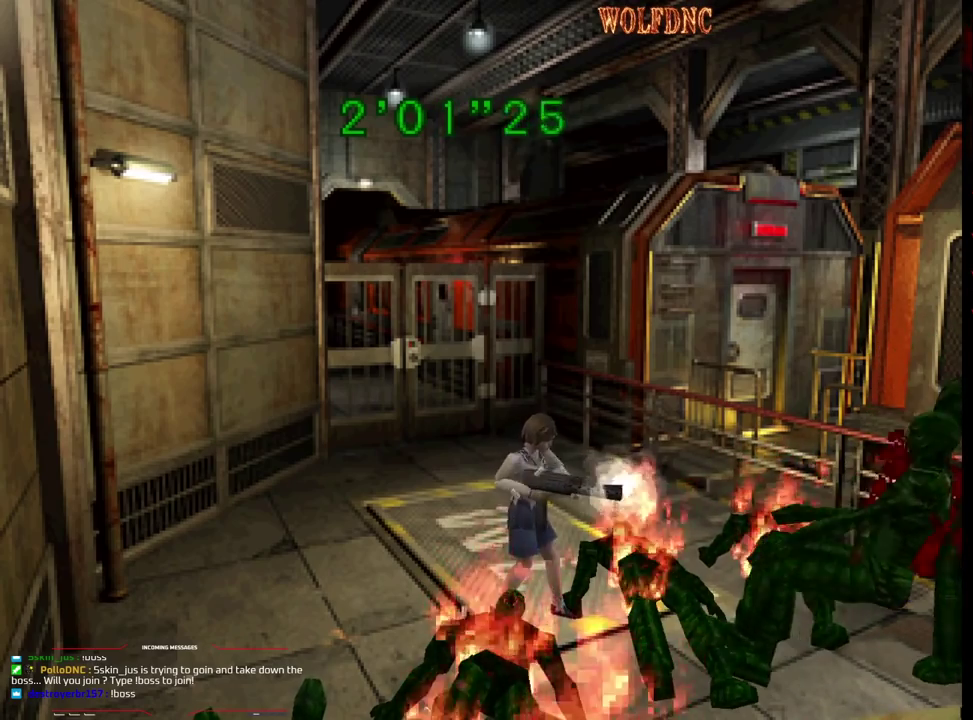
{"buttons": ["CROSS", "R1"], "events": []}